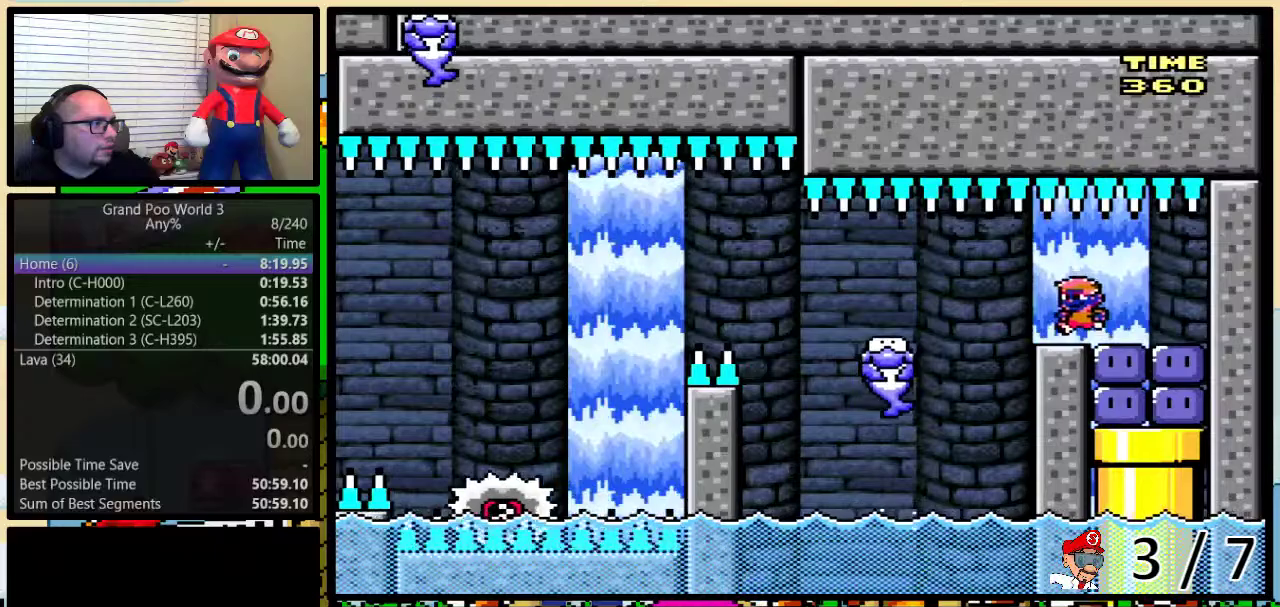
Gameplay with a controller (Nintendo layout); each line is a JSON object with the inputs held at the frame after it. "events" lists button and stick changes between this image and that frame as [ms after this image, input, new state], when the widget could be followed in between. Not read: L3 R3.
{"buttons": [], "events": [[83, "DPAD_LEFT", "up"], [200, "START", "down"], [367, "START", "up"]]}
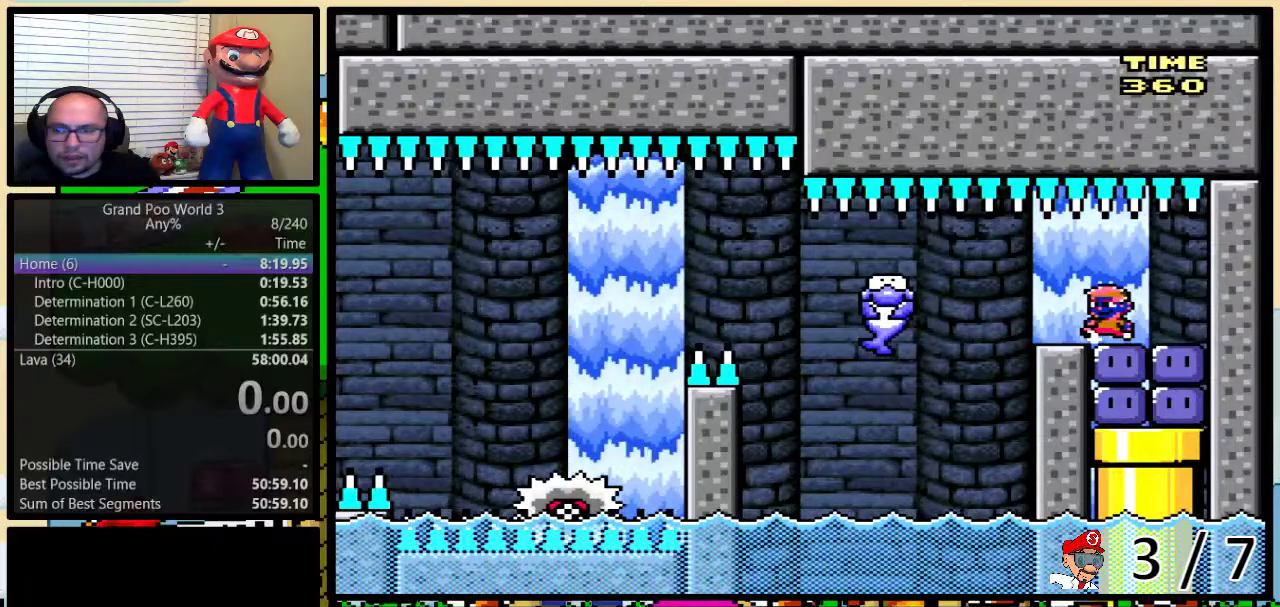
{"buttons": [], "events": []}
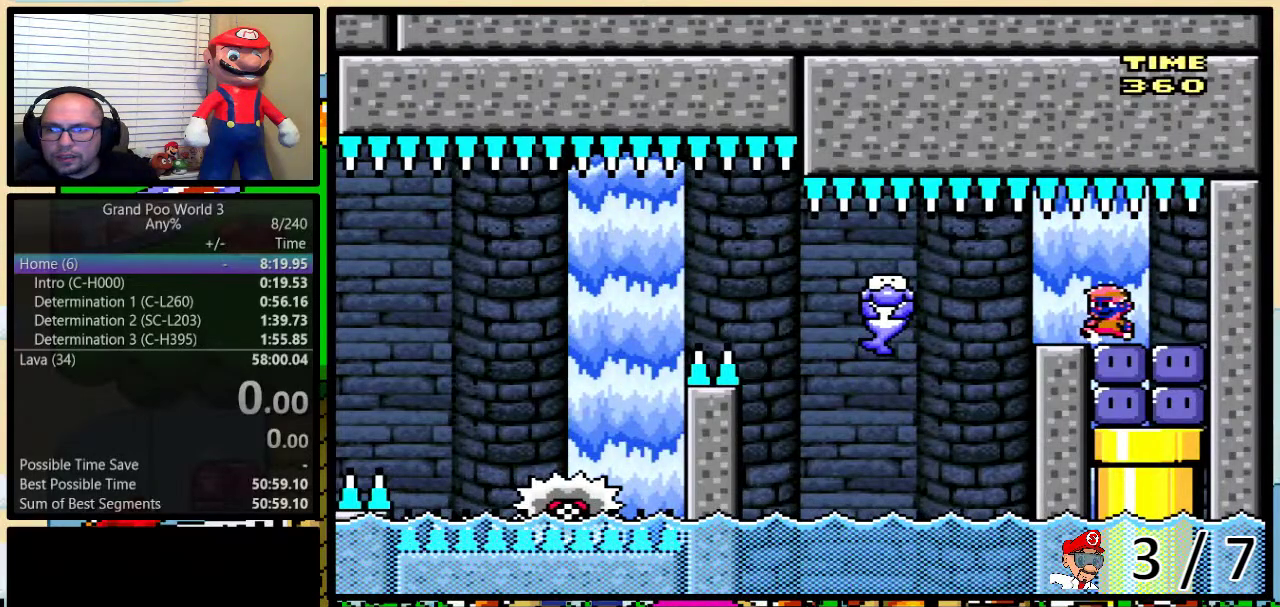
{"buttons": [], "events": []}
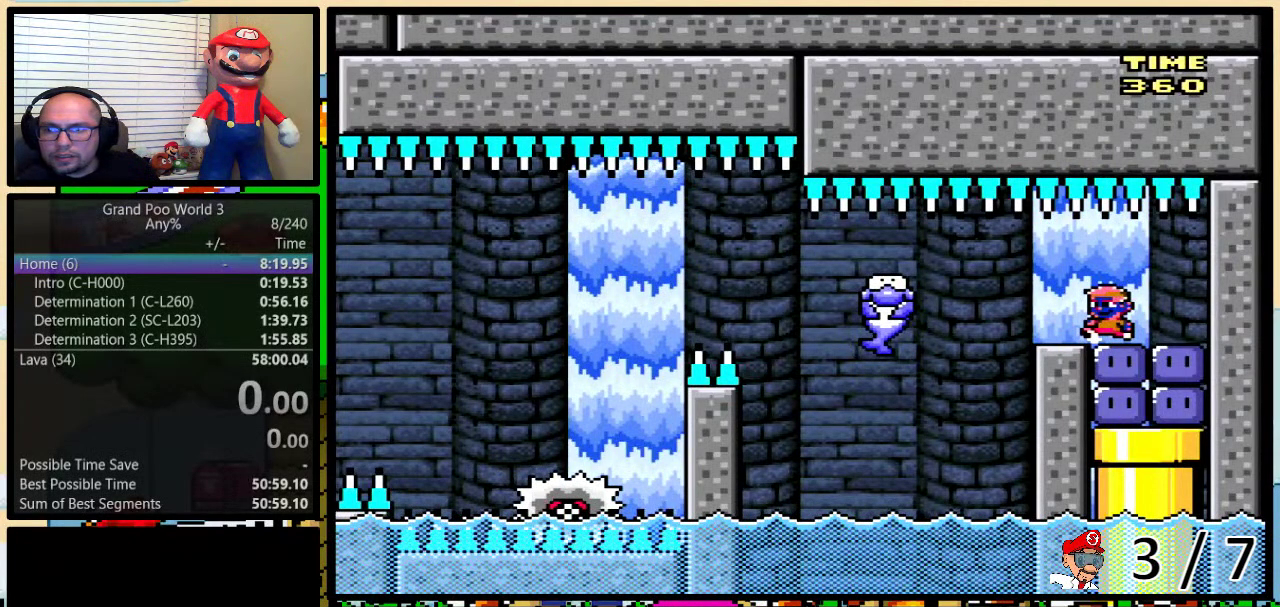
{"buttons": [], "events": []}
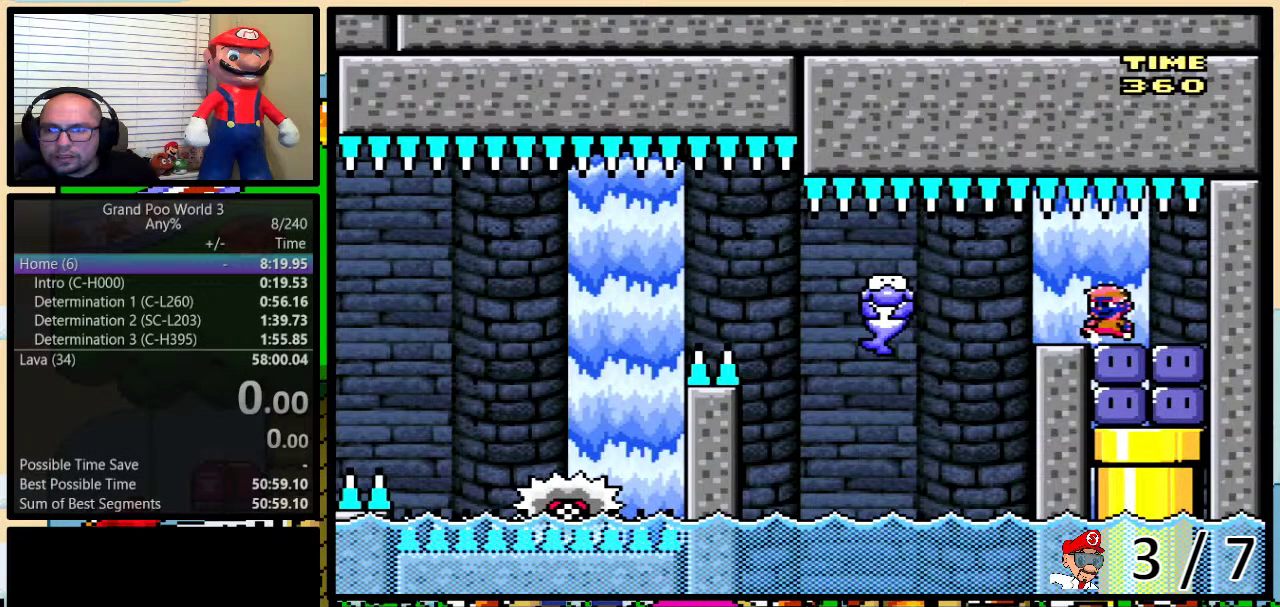
{"buttons": [], "events": []}
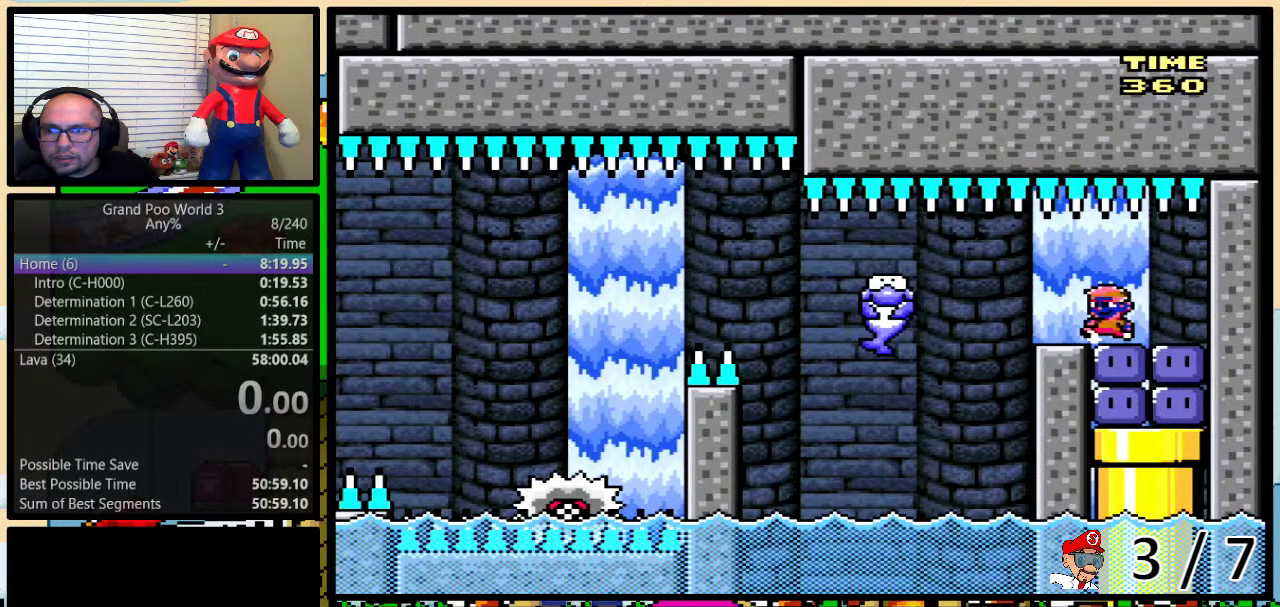
{"buttons": [], "events": []}
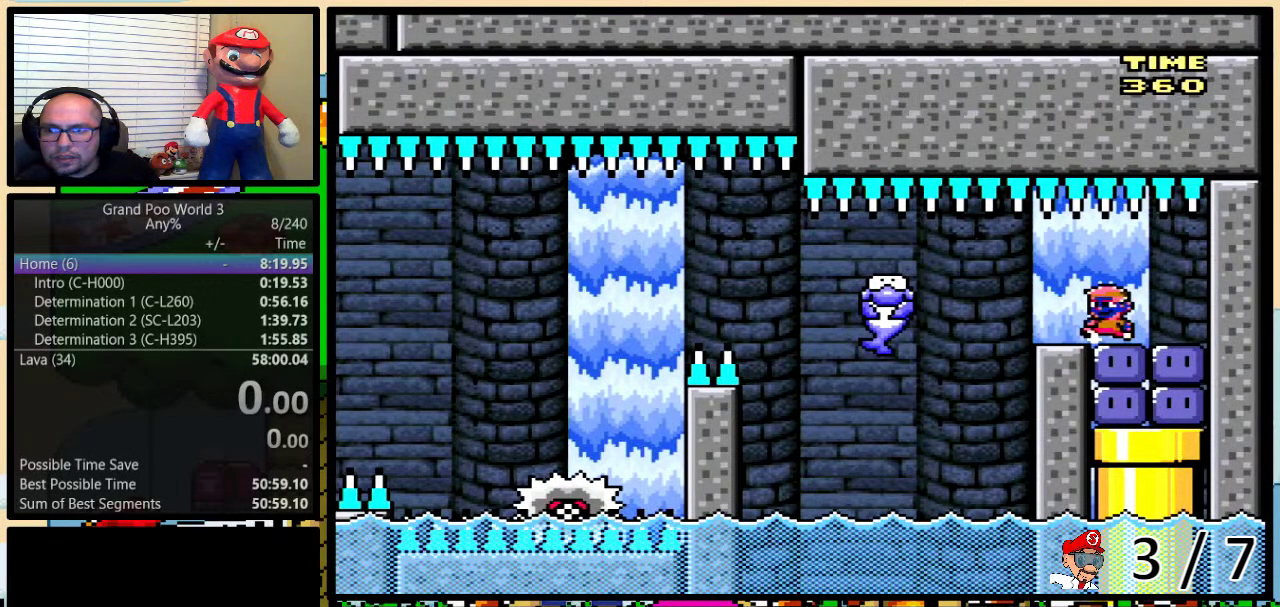
{"buttons": [], "events": []}
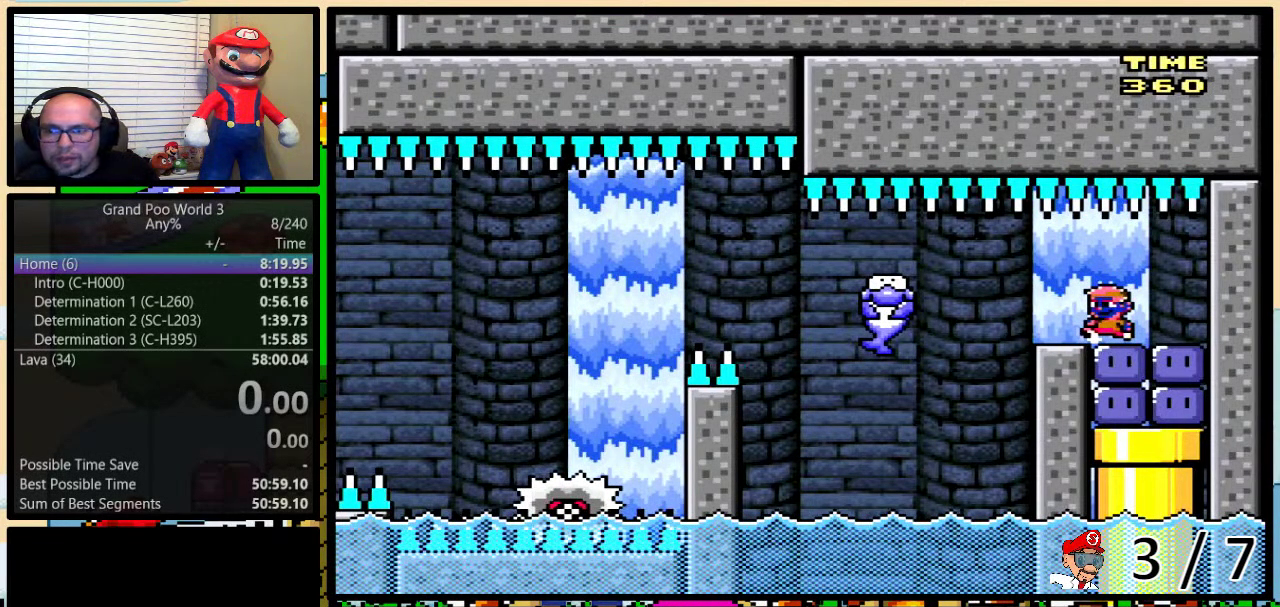
{"buttons": [], "events": []}
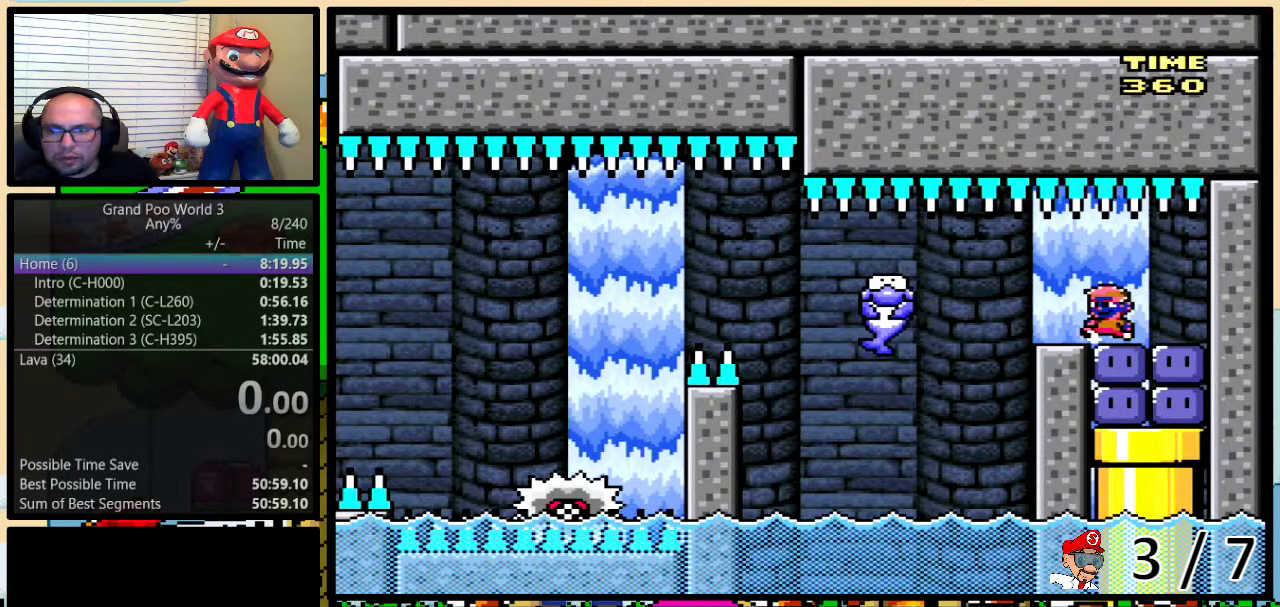
{"buttons": ["START"], "events": [[500, "START", "down"]]}
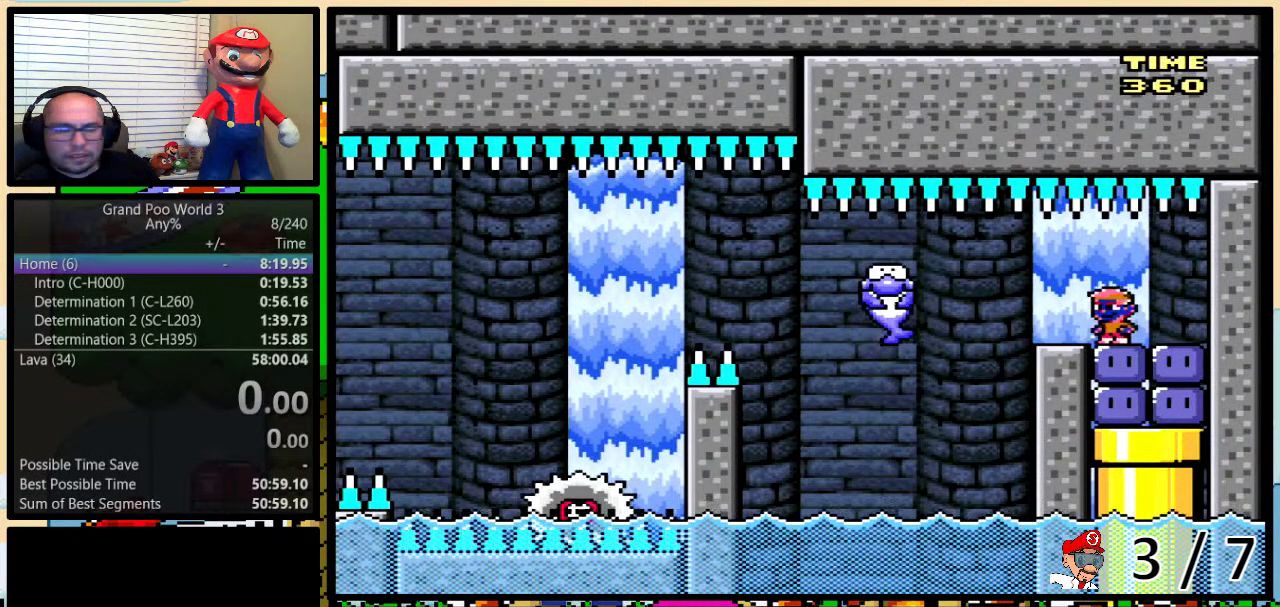
{"buttons": [], "events": [[67, "L1", "down"], [101, "START", "up"], [201, "L1", "up"]]}
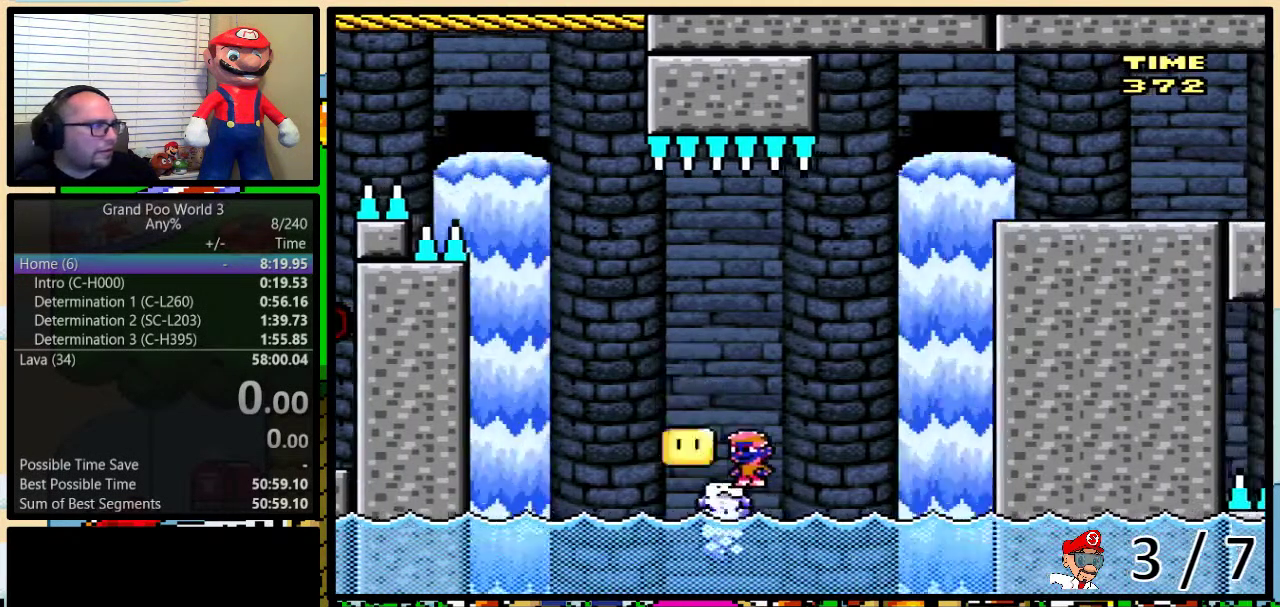
{"buttons": ["Y", "L1", "DPAD_LEFT"], "events": [[384, "L1", "down"], [417, "DPAD_LEFT", "down"], [467, "Y", "down"]]}
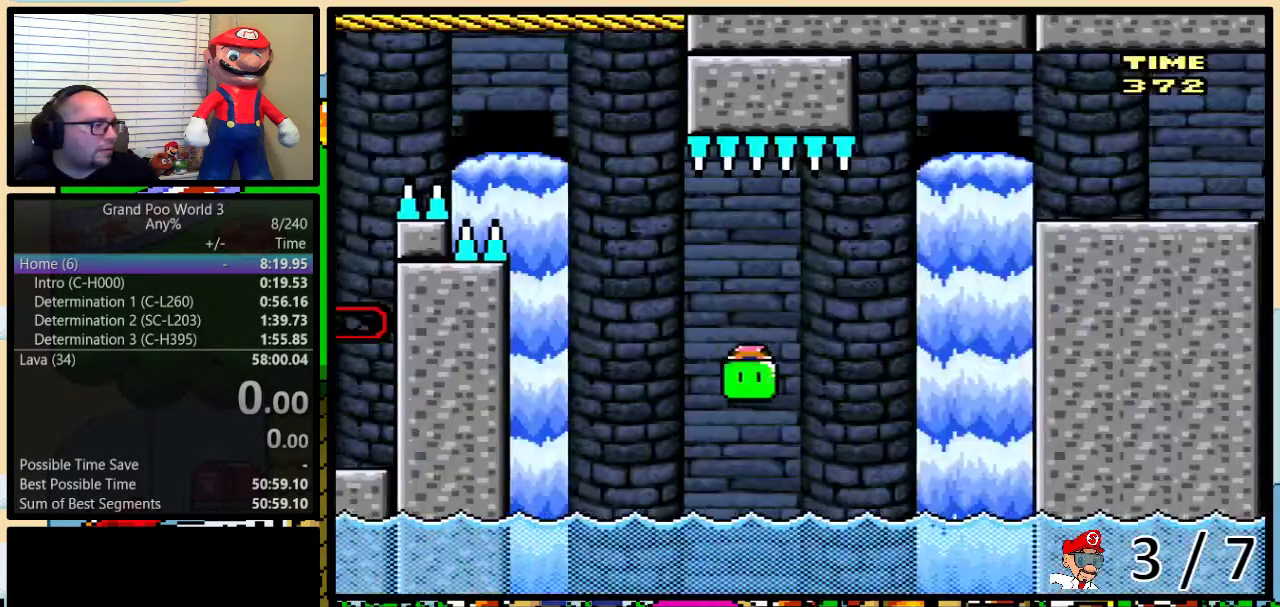
{"buttons": ["Y", "DPAD_UP", "DPAD_RIGHT"], "events": [[34, "L1", "up"], [184, "DPAD_LEFT", "up"], [217, "DPAD_RIGHT", "down"], [401, "DPAD_UP", "down"]]}
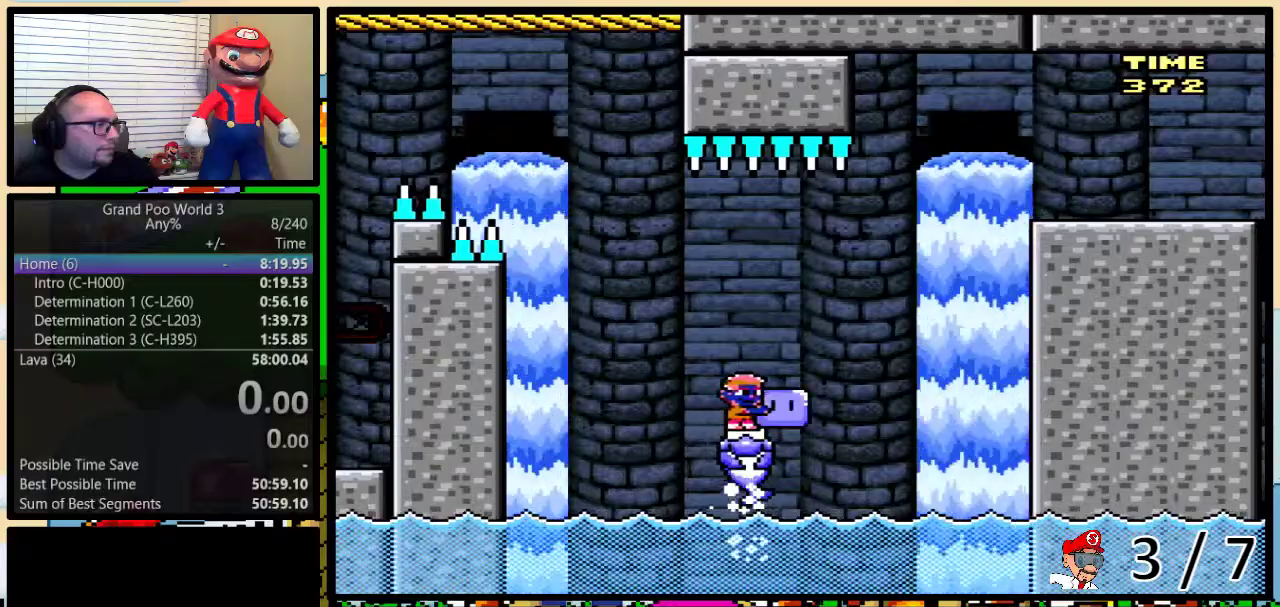
{"buttons": ["B", "Y", "DPAD_UP", "DPAD_RIGHT"], "events": [[50, "B", "down"]]}
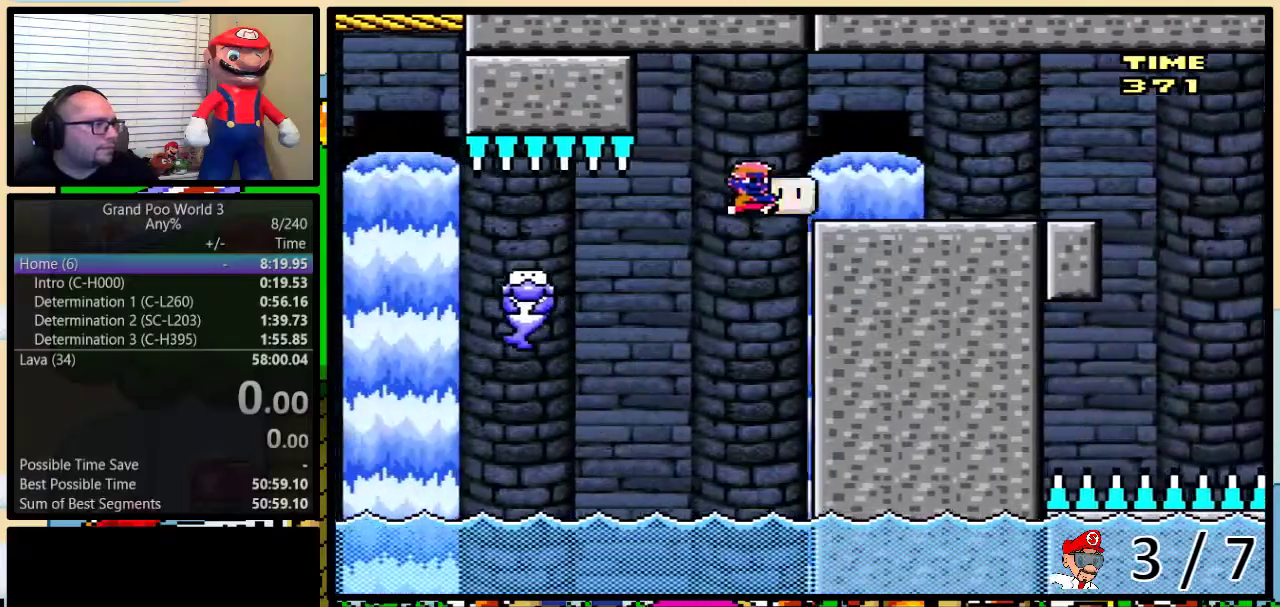
{"buttons": ["B", "Y", "DPAD_RIGHT"], "events": [[17, "B", "up"], [267, "B", "down"], [301, "DPAD_UP", "up"]]}
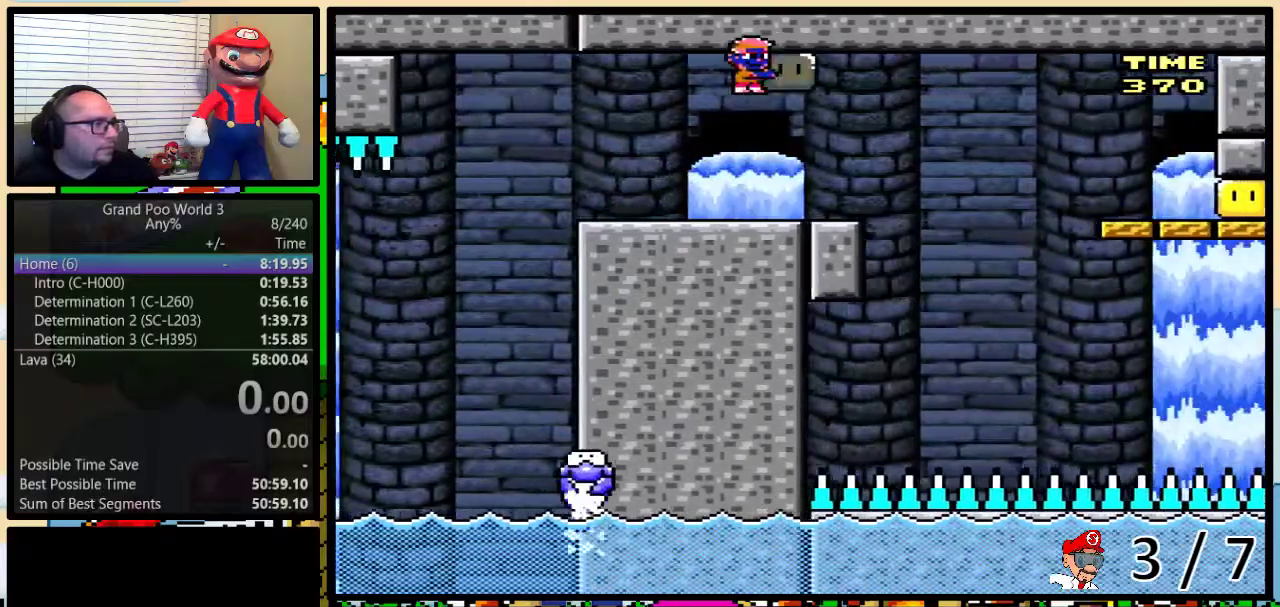
{"buttons": ["X"], "events": [[17, "Y", "up"], [84, "DPAD_RIGHT", "up"], [117, "DPAD_LEFT", "down"], [117, "Y", "down"], [301, "DPAD_LEFT", "up"], [301, "DPAD_RIGHT", "down"], [401, "B", "up"], [401, "DPAD_RIGHT", "up"], [401, "X", "down"], [417, "Y", "up"]]}
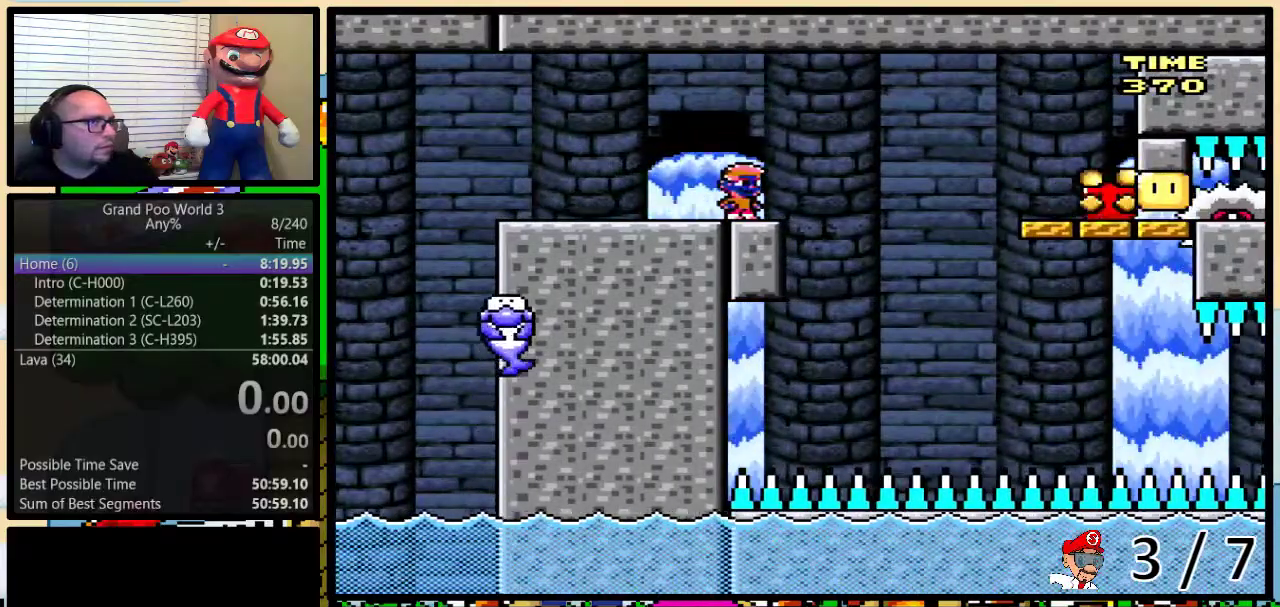
{"buttons": [], "events": [[100, "DPAD_RIGHT", "down"], [150, "DPAD_RIGHT", "up"], [450, "X", "up"]]}
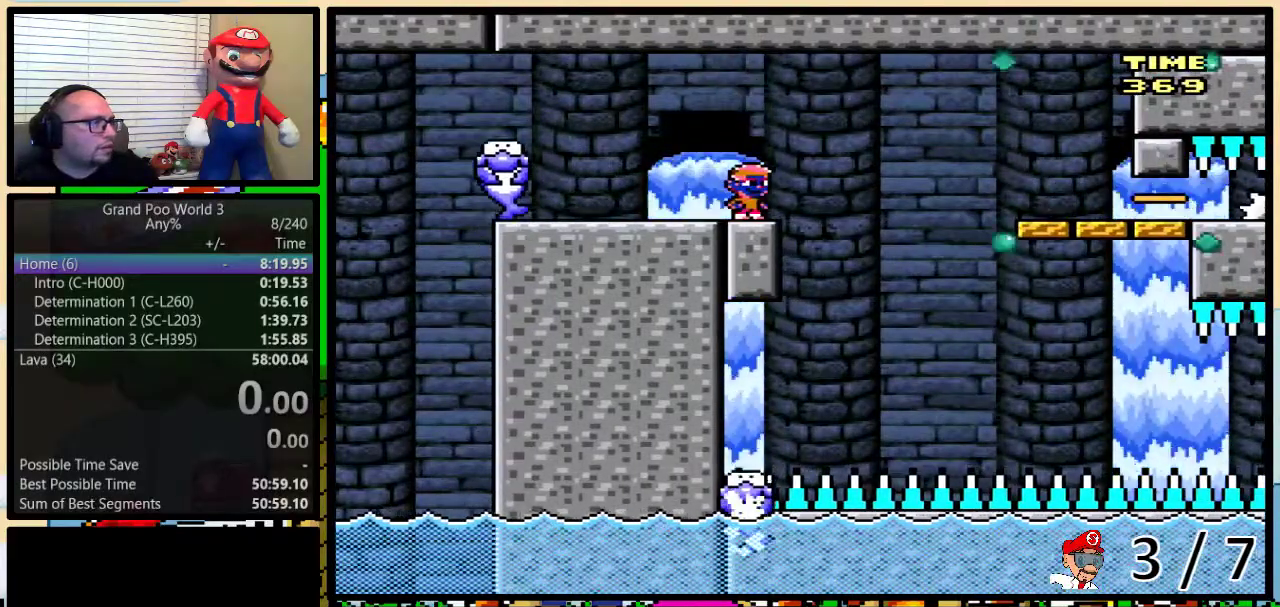
{"buttons": ["Y"], "events": [[351, "Y", "down"]]}
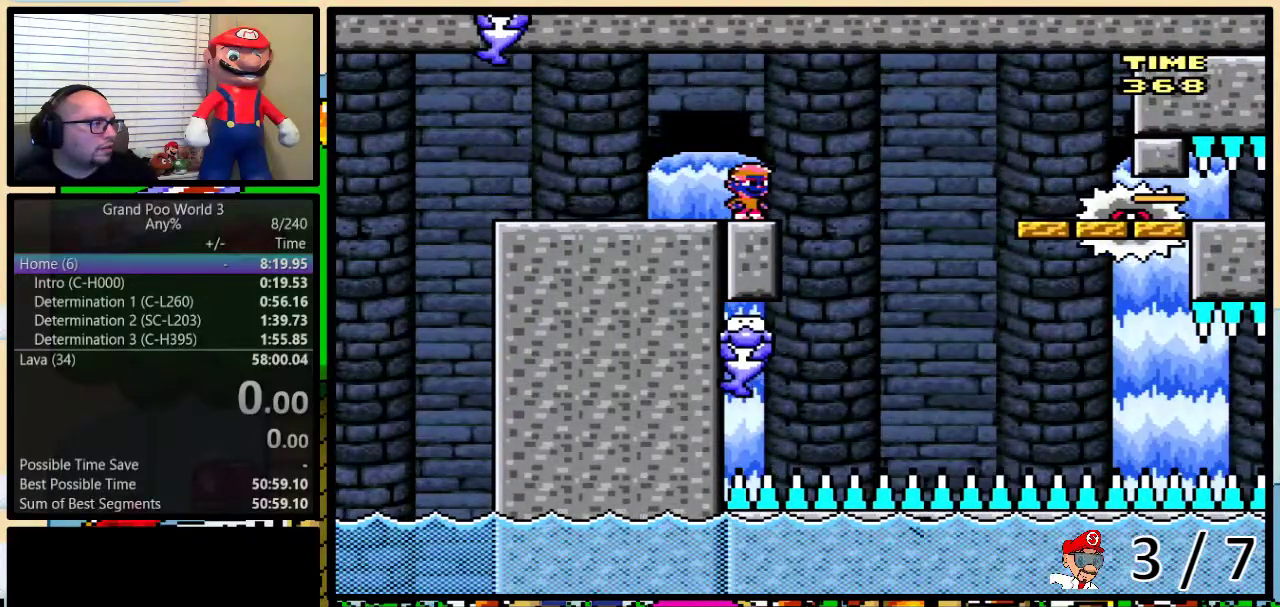
{"buttons": ["Y"], "events": []}
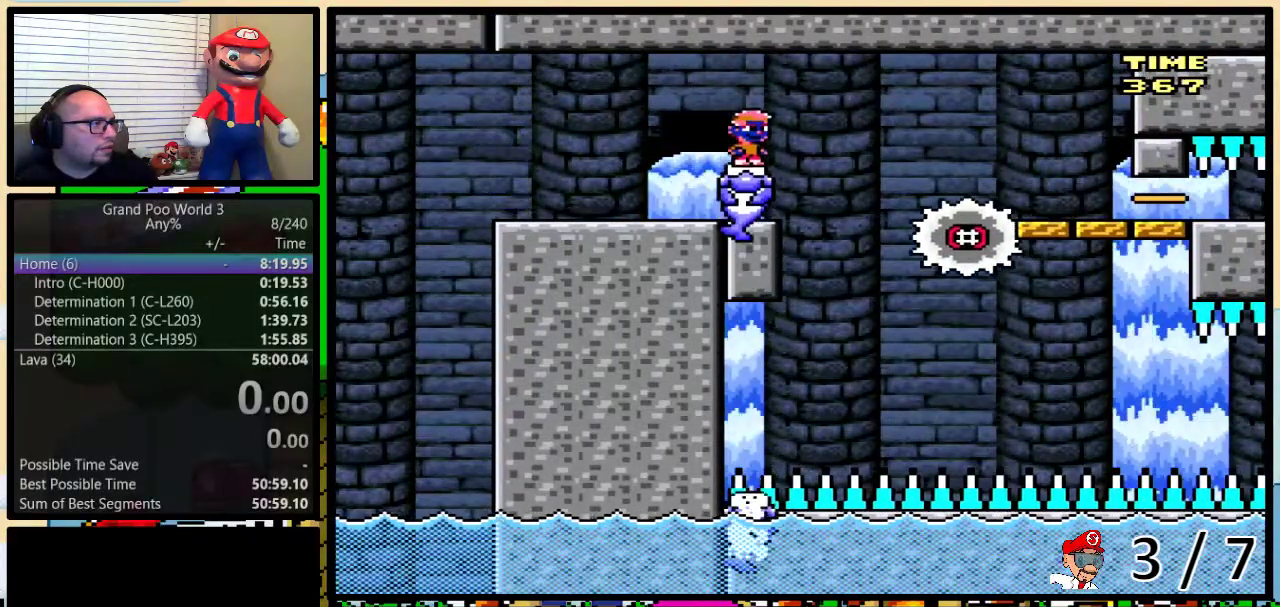
{"buttons": ["Y", "DPAD_RIGHT"], "events": [[484, "DPAD_RIGHT", "down"]]}
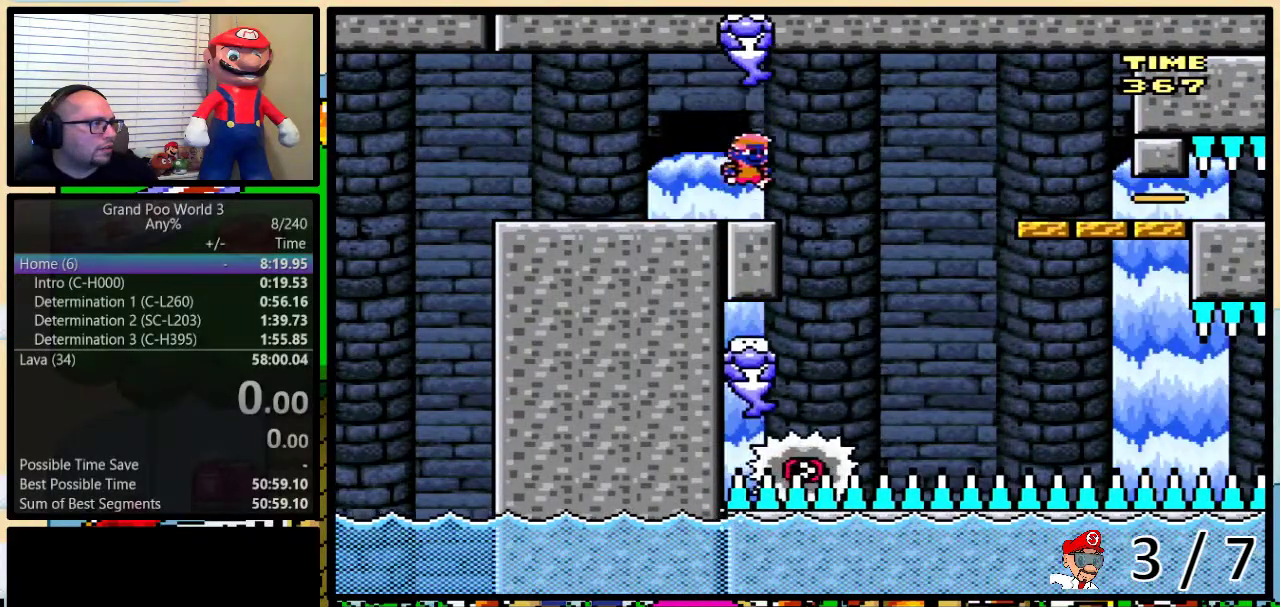
{"buttons": ["Y", "DPAD_LEFT"], "events": [[83, "A", "down"], [83, "DPAD_UP", "down"], [150, "A", "up"], [183, "DPAD_UP", "up"], [434, "DPAD_RIGHT", "up"], [467, "DPAD_LEFT", "down"]]}
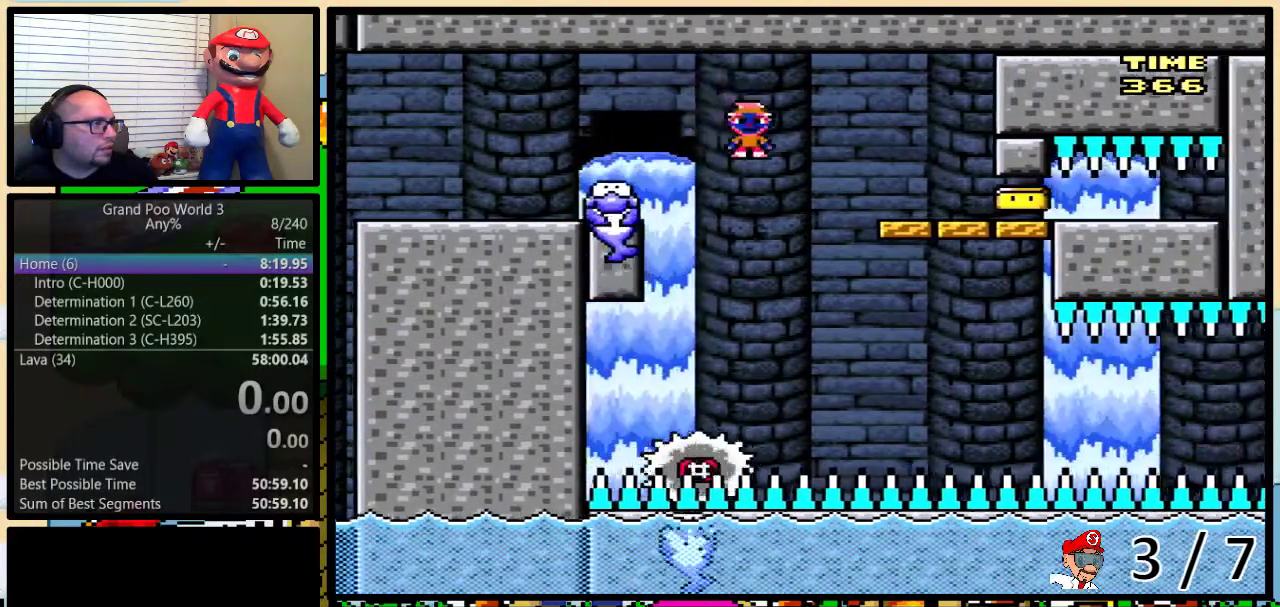
{"buttons": ["Y"], "events": [[67, "DPAD_LEFT", "up"], [67, "DPAD_RIGHT", "down"], [167, "DPAD_RIGHT", "up"]]}
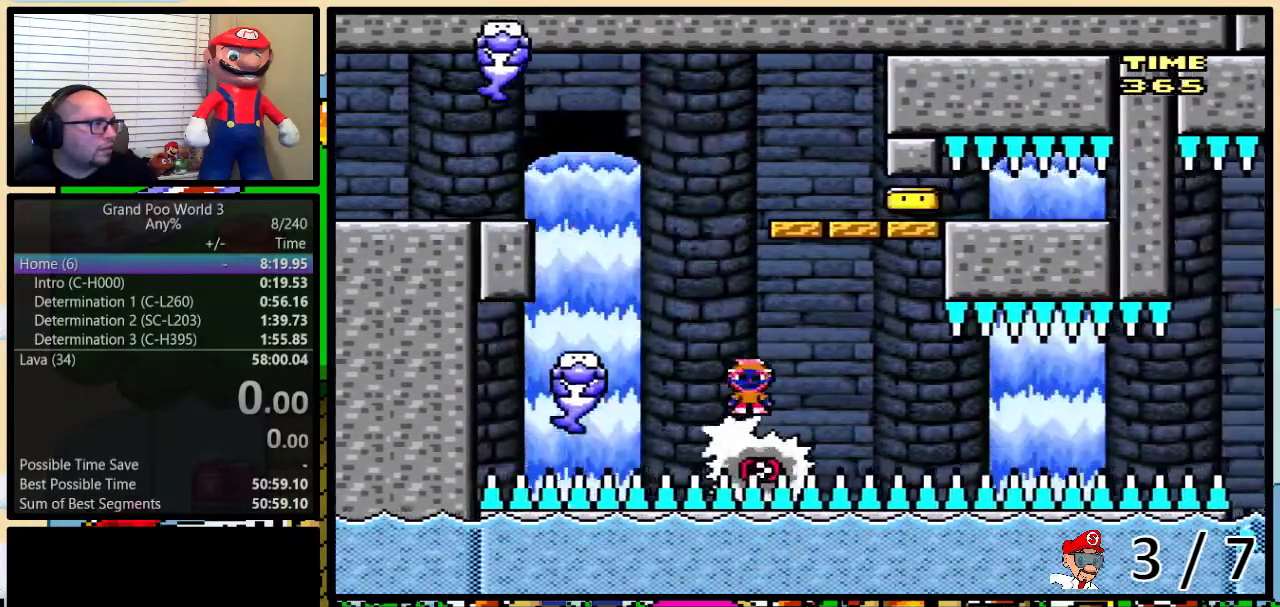
{"buttons": ["Y"], "events": [[16, "DPAD_RIGHT", "down"], [83, "DPAD_RIGHT", "up"]]}
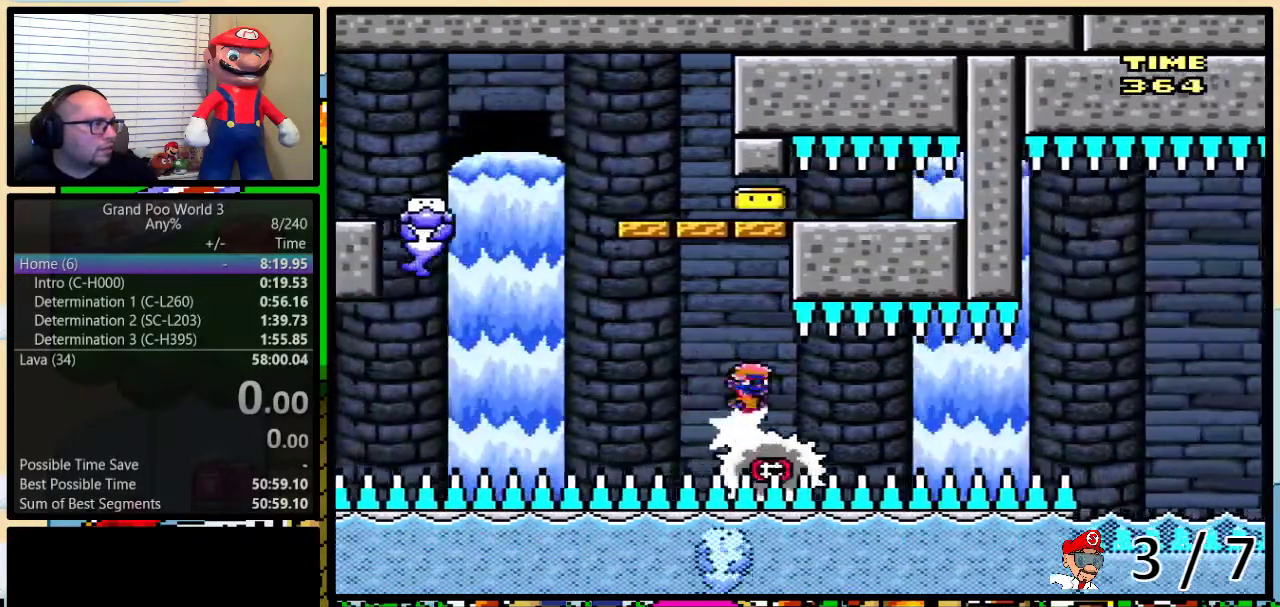
{"buttons": ["Y"], "events": []}